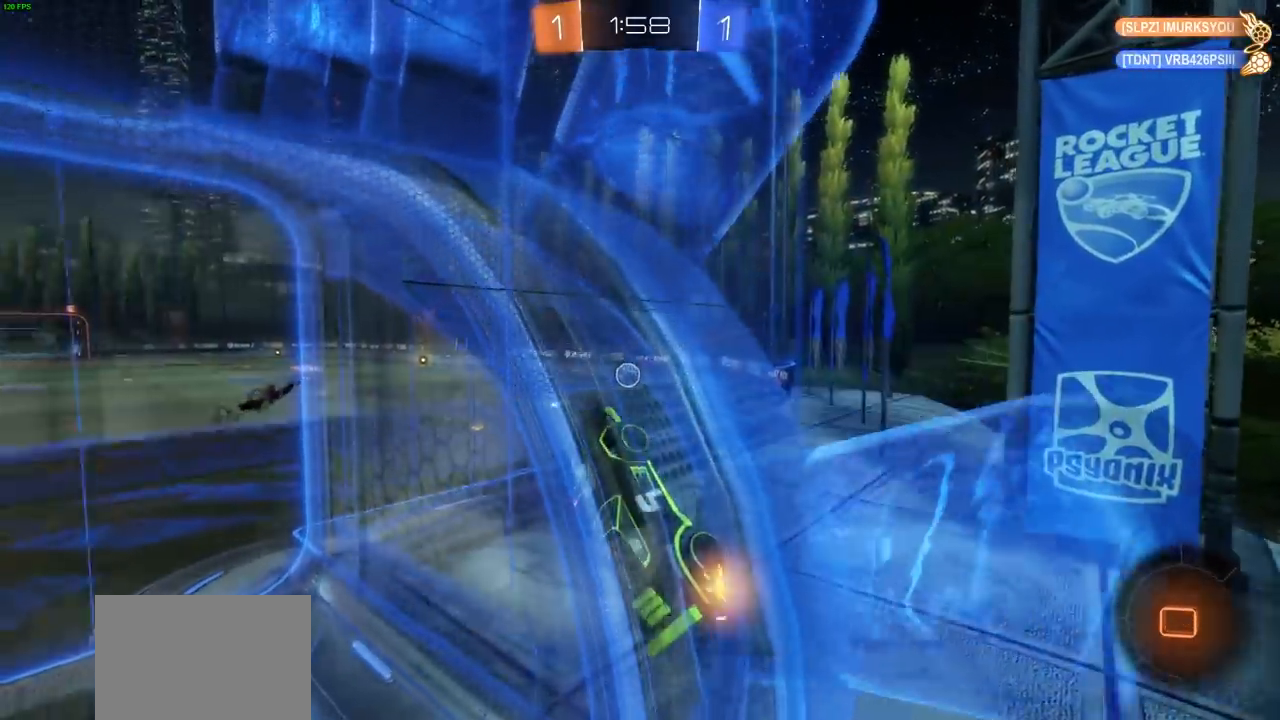
Gameplay with a controller (PlayStation layout); each line is a JSON object with the inputs held at the frame after it. "events" lists button and stick changes between this image and that frame as [ms after this image, input, new state], when the widget could be followed in between. Not read: R1.
{"buttons": ["CIRCLE", "R2"], "left_stick": "up-left", "right_stick": "center", "events": [[100, "left_stick", "left"], [217, "left_stick", "center"], [450, "left_stick", "up-left"]]}
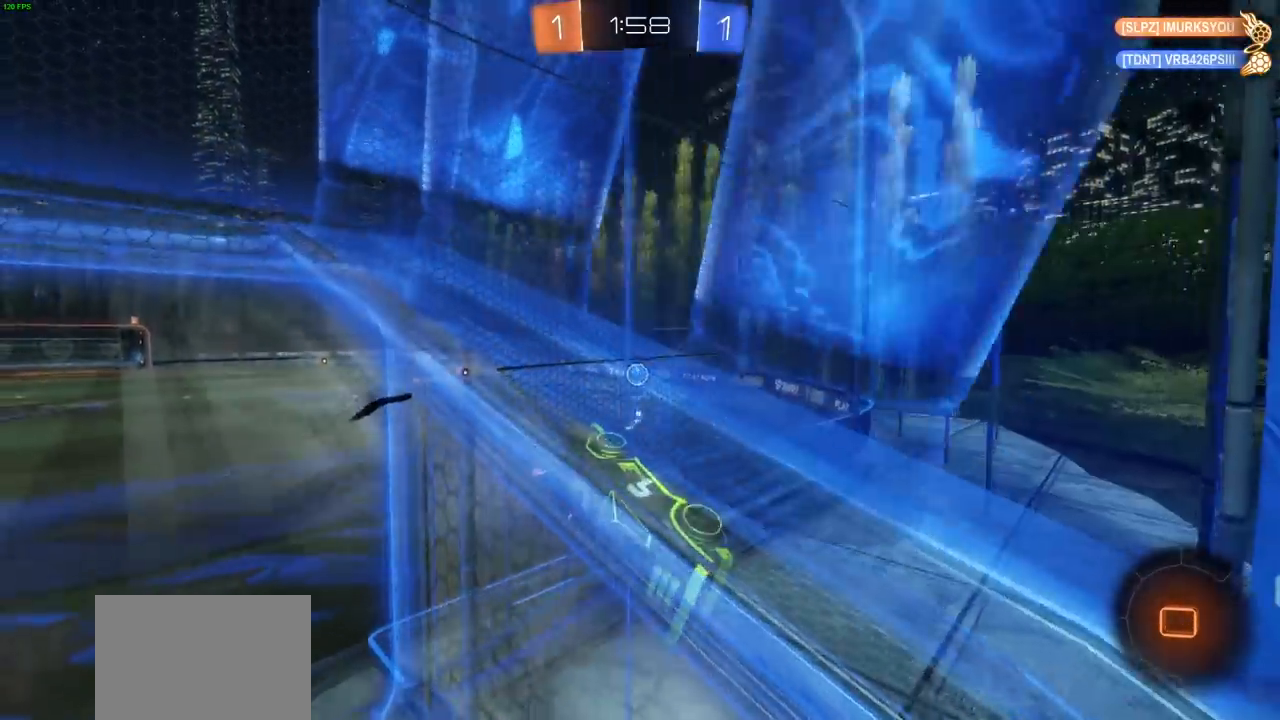
{"buttons": ["CROSS", "R2"], "left_stick": "up", "right_stick": "center", "events": [[83, "left_stick", "center"], [283, "left_stick", "up-left"], [400, "left_stick", "up"], [483, "CROSS", "down"], [500, "CIRCLE", "up"]]}
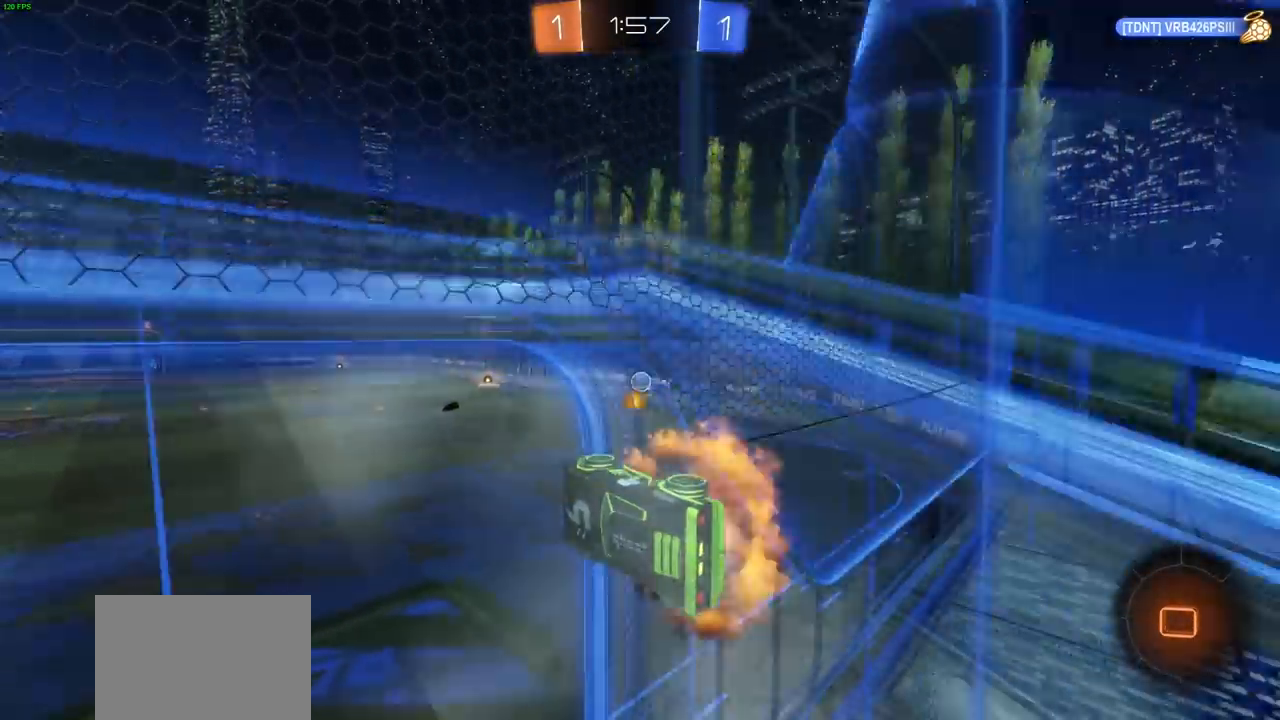
{"buttons": ["R2"], "left_stick": "center", "right_stick": "center", "events": [[67, "CROSS", "up"], [133, "CROSS", "down"], [233, "CROSS", "up"], [283, "CROSS", "down"], [417, "CROSS", "up"], [433, "left_stick", "center"]]}
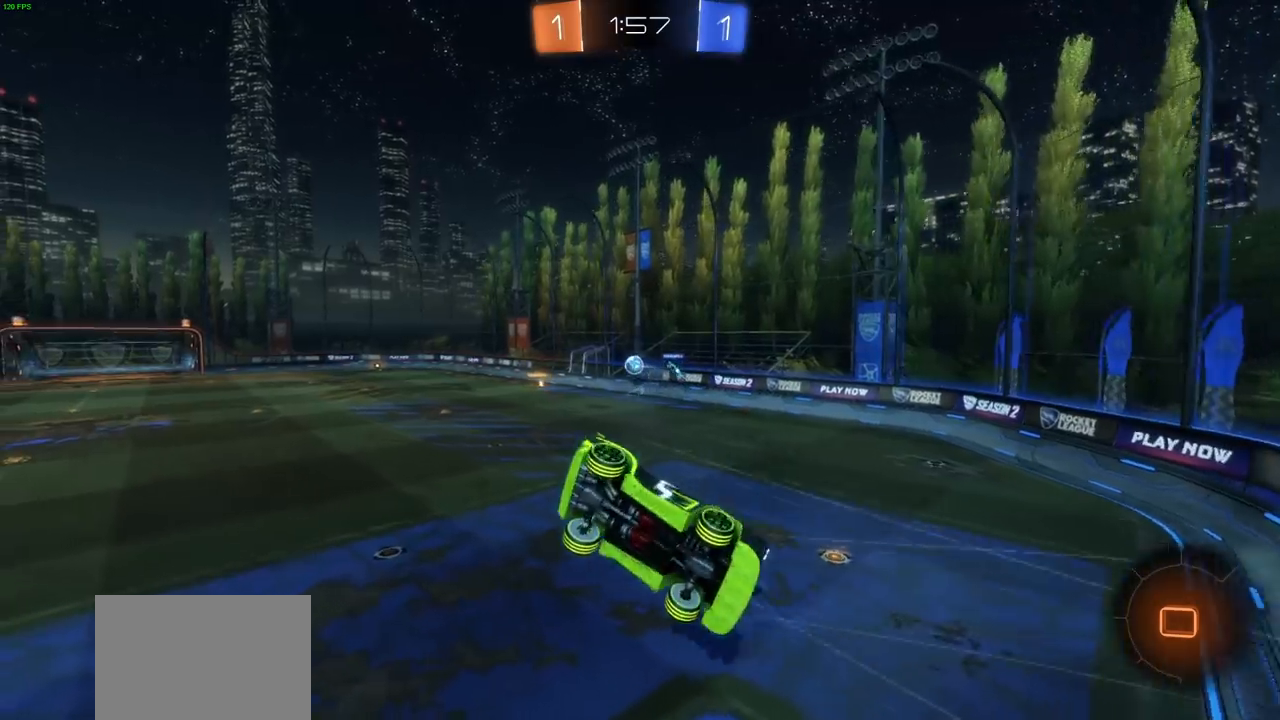
{"buttons": ["L1", "R2"], "left_stick": "down-right", "right_stick": "center", "events": [[117, "left_stick", "right"], [250, "L1", "down"], [433, "left_stick", "down-right"]]}
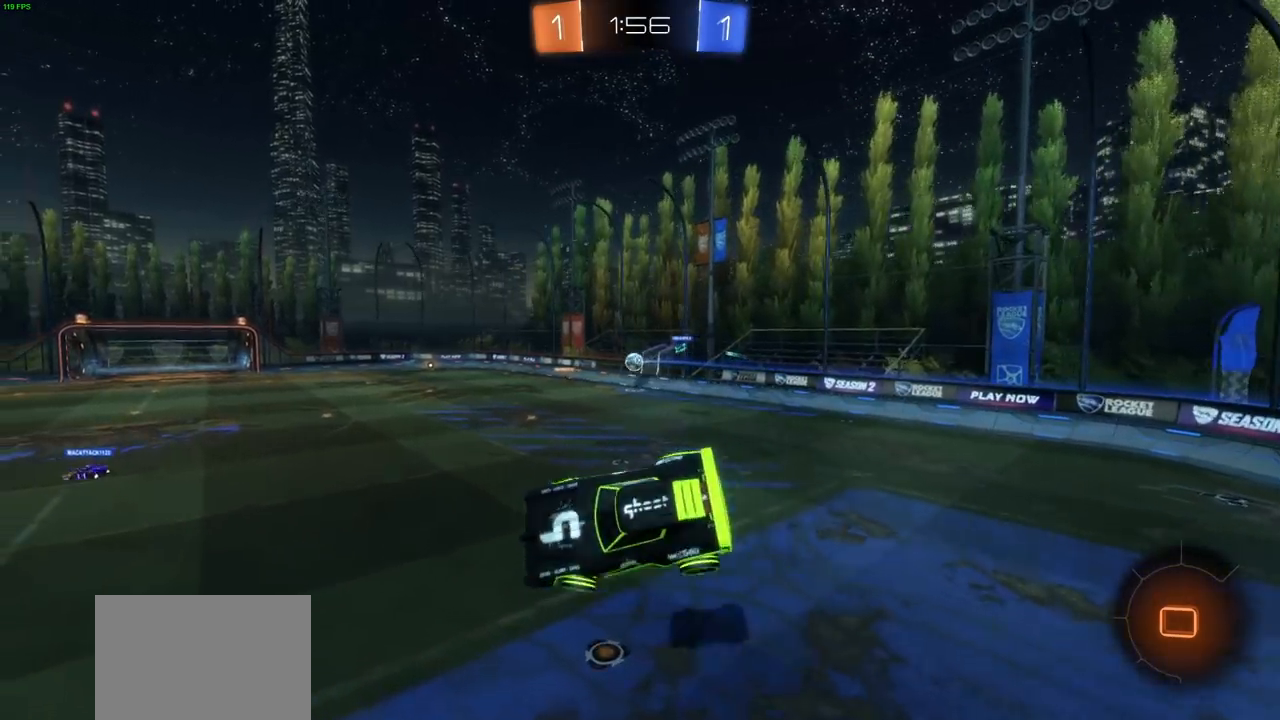
{"buttons": ["R2"], "left_stick": "center", "right_stick": "center", "events": [[167, "L1", "up"], [183, "left_stick", "down"], [383, "left_stick", "center"]]}
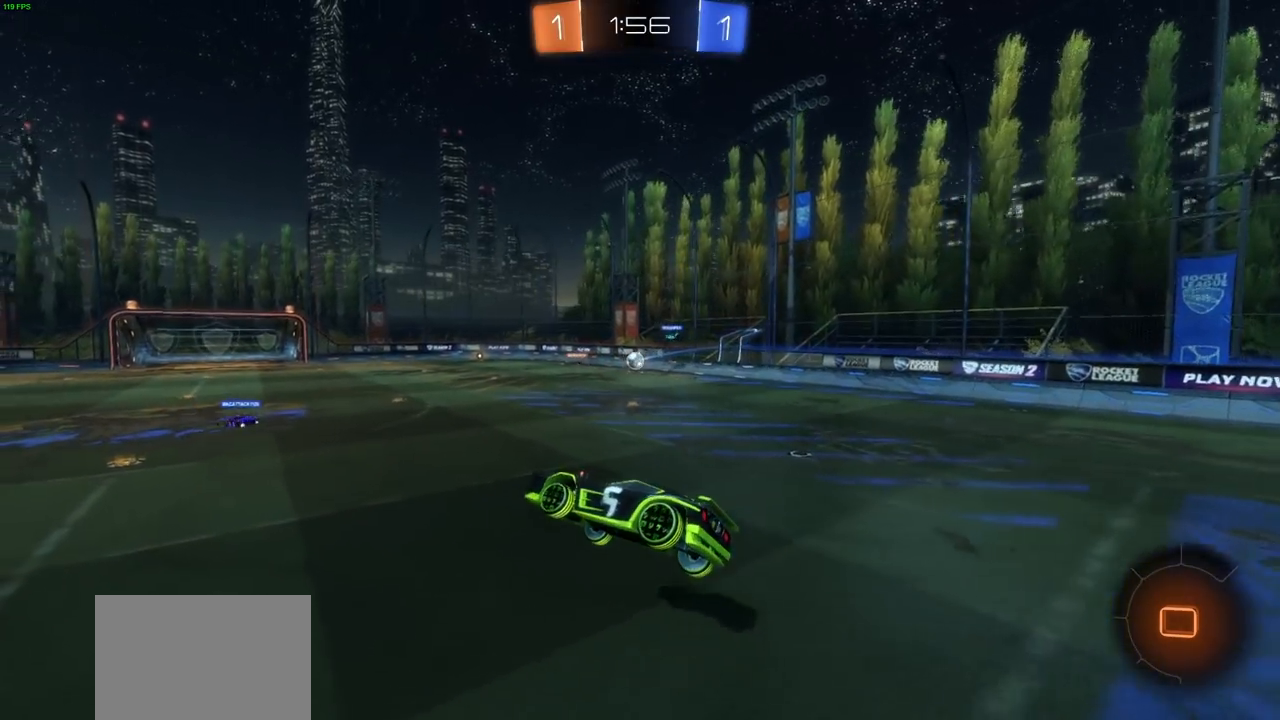
{"buttons": ["CIRCLE", "R2"], "left_stick": "up-left", "right_stick": "center", "events": [[133, "CIRCLE", "down"], [217, "left_stick", "up-left"]]}
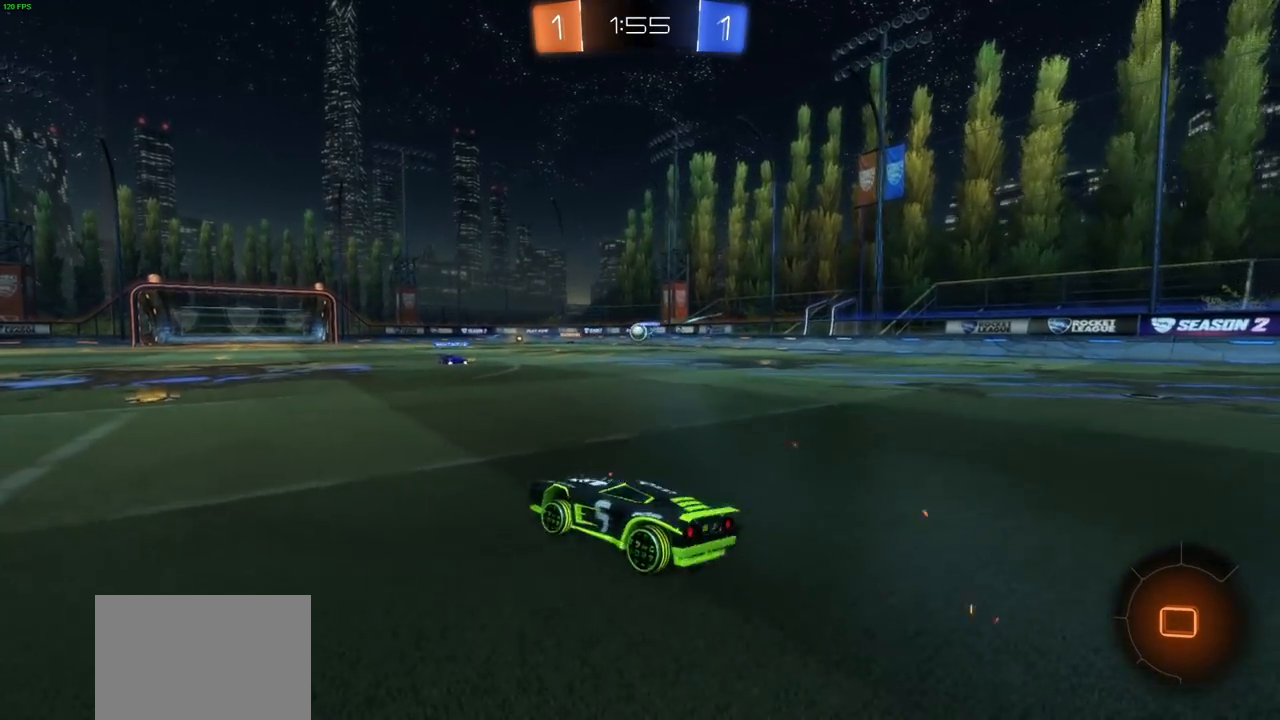
{"buttons": ["R2"], "left_stick": "up", "right_stick": "center", "events": [[17, "left_stick", "up"], [33, "CROSS", "down"], [67, "CIRCLE", "up"], [133, "CROSS", "up"], [200, "CROSS", "down"], [283, "CROSS", "up"], [350, "CROSS", "down"], [483, "CROSS", "up"]]}
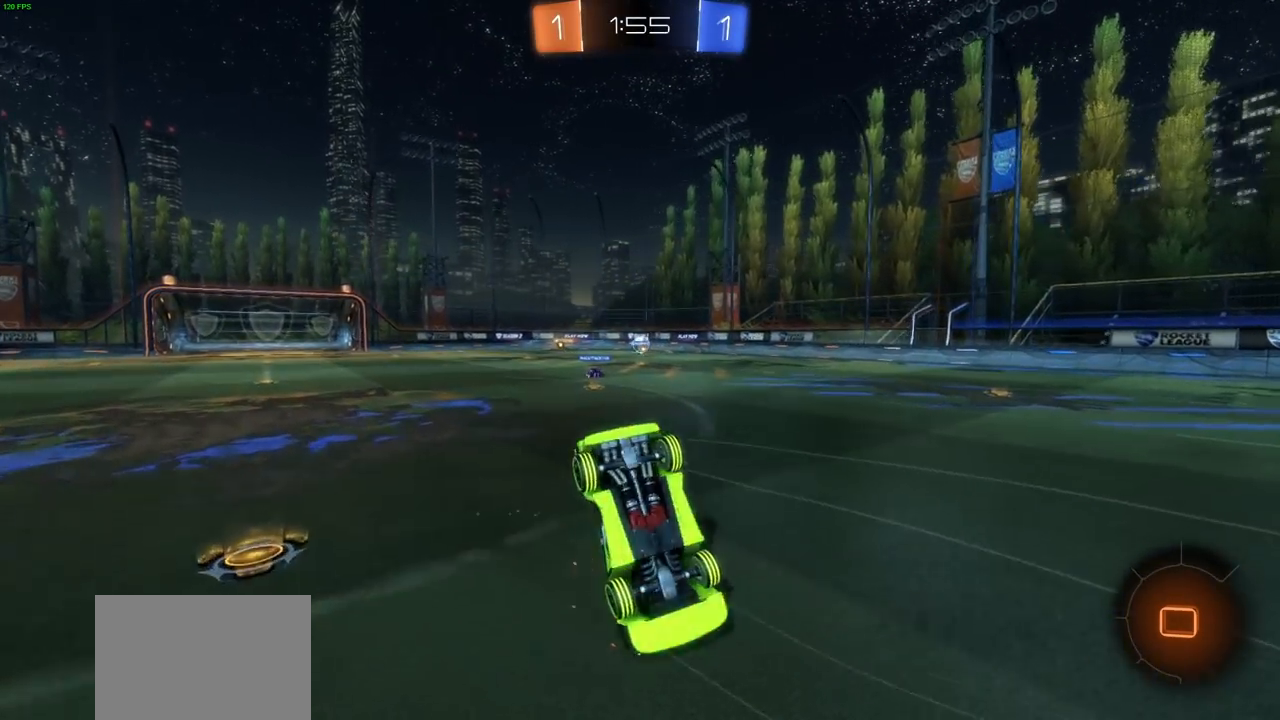
{"buttons": ["R2"], "left_stick": "center", "right_stick": "center", "events": [[233, "left_stick", "center"]]}
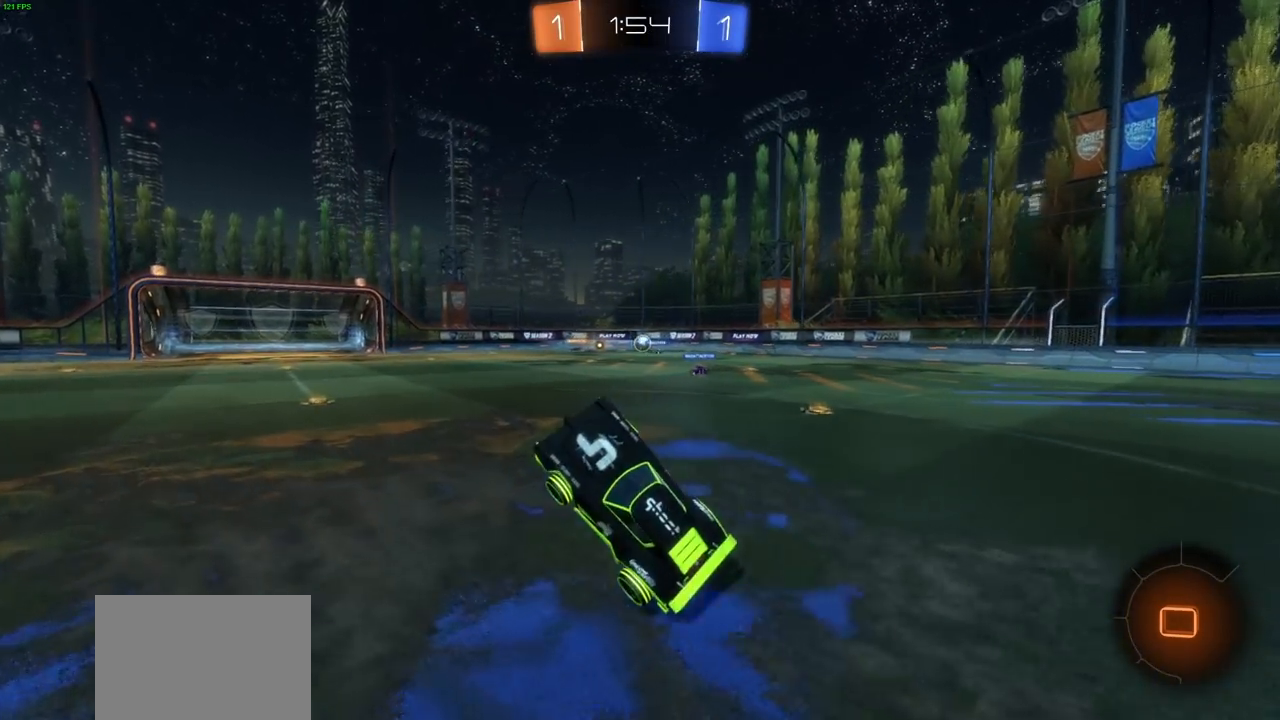
{"buttons": ["R2"], "left_stick": "up", "right_stick": "center", "events": [[67, "left_stick", "right"], [200, "left_stick", "center"], [383, "left_stick", "right"], [483, "left_stick", "up"]]}
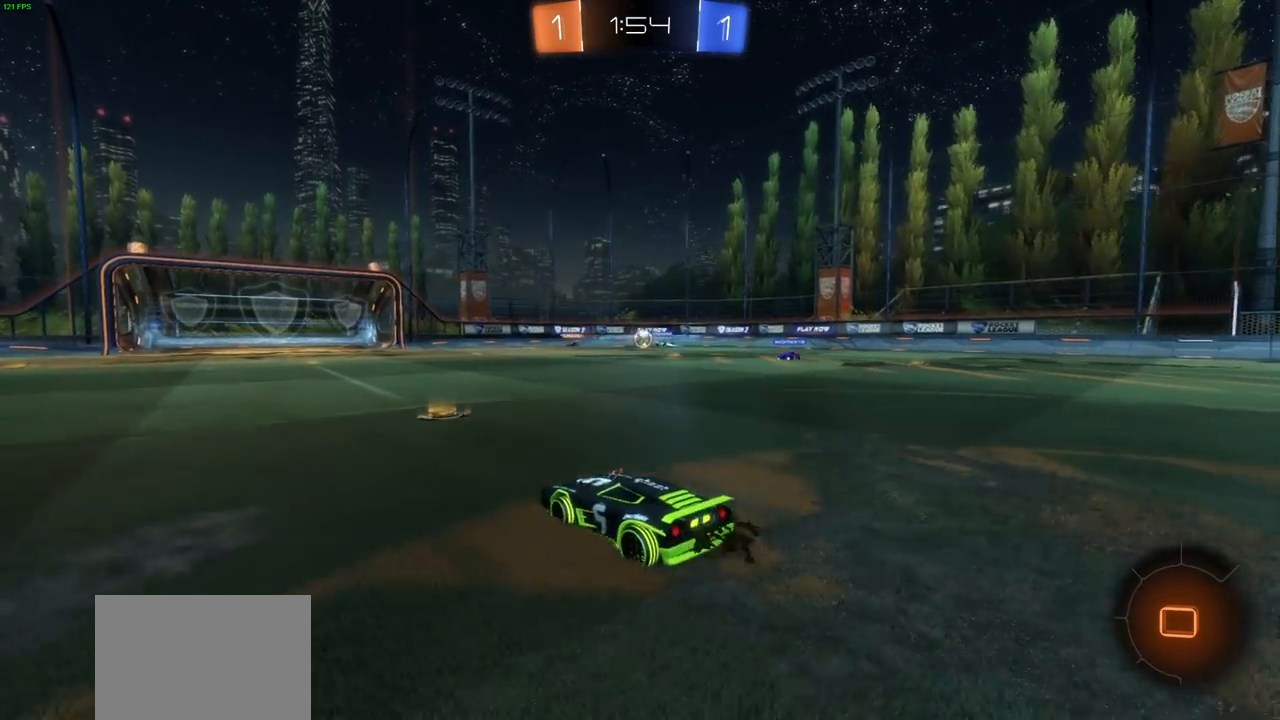
{"buttons": ["R2"], "left_stick": "up", "right_stick": "center", "events": [[33, "CROSS", "down"], [133, "CROSS", "up"], [200, "CROSS", "down"], [267, "CROSS", "up"]]}
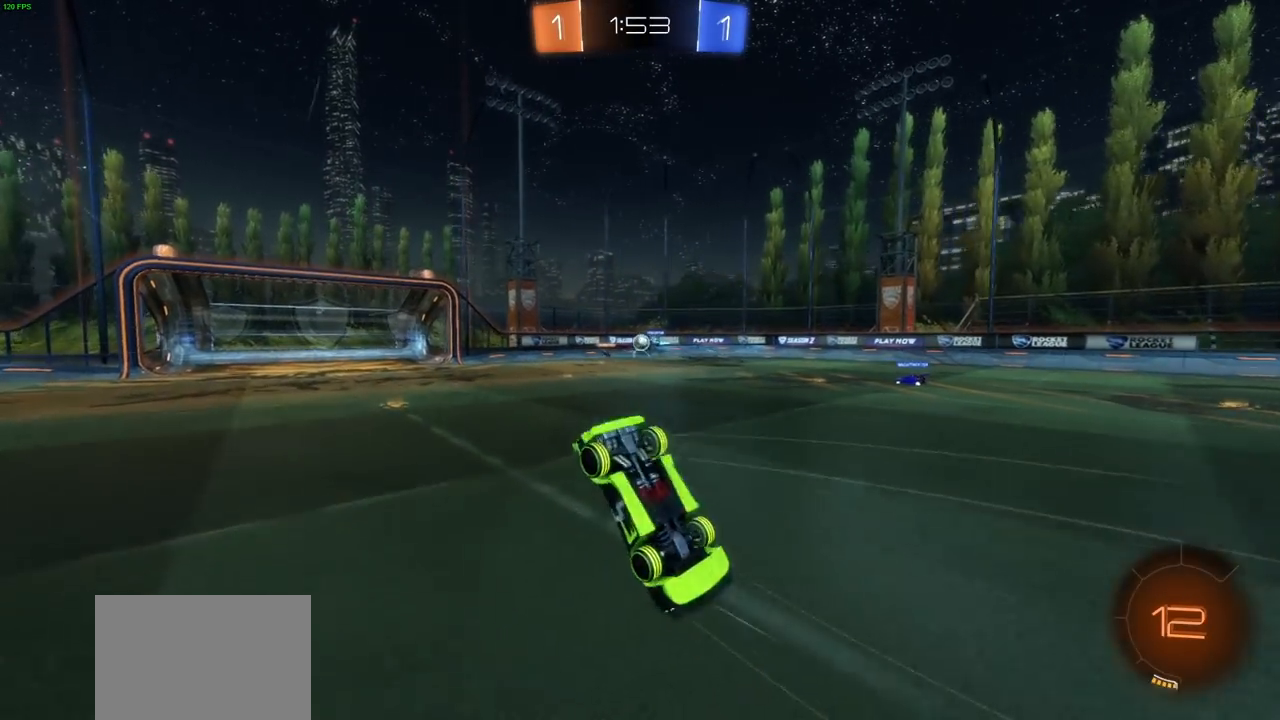
{"buttons": ["R2"], "left_stick": "center", "right_stick": "center", "events": [[183, "left_stick", "center"]]}
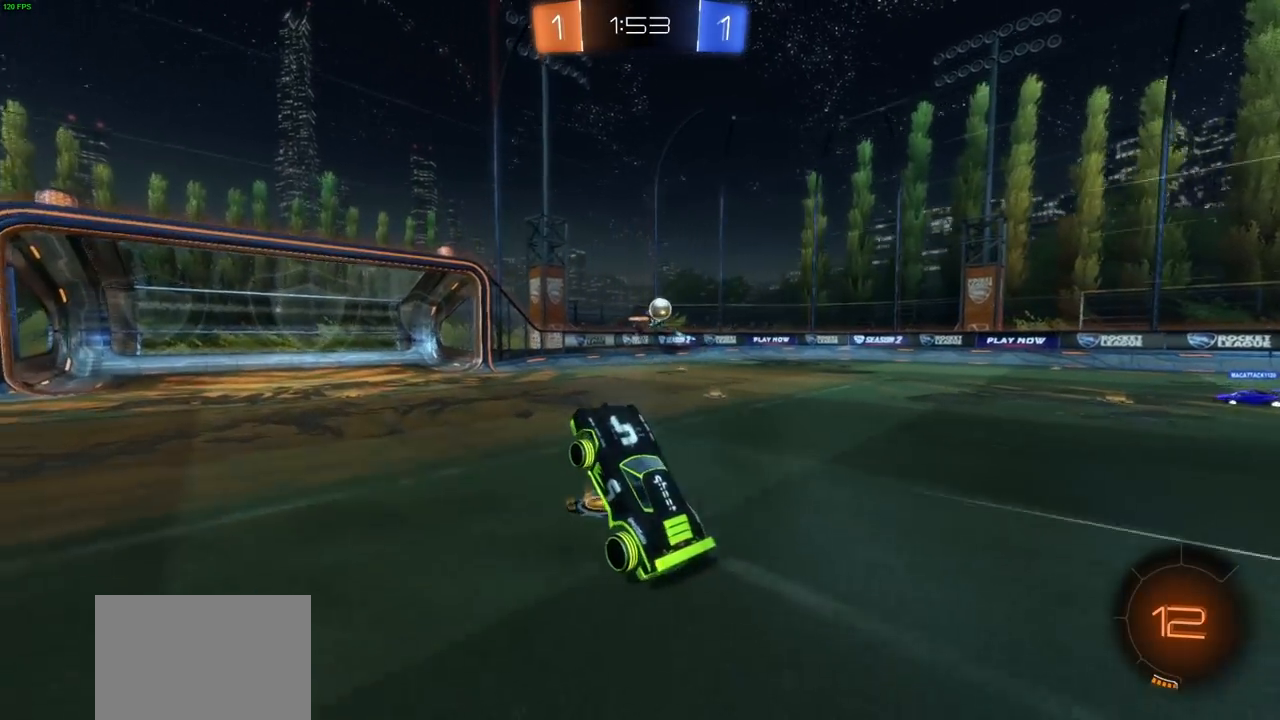
{"buttons": ["R2"], "left_stick": "center", "right_stick": "center", "events": []}
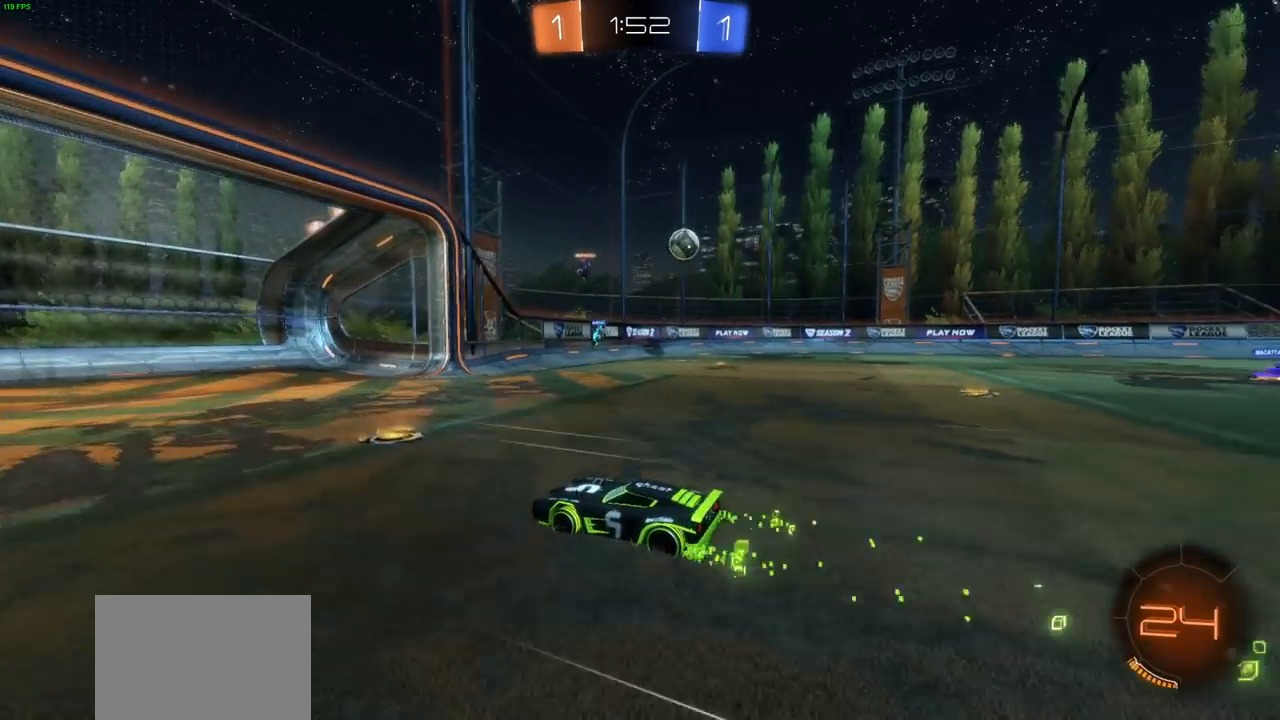
{"buttons": ["L1", "R2"], "left_stick": "right", "right_stick": "center", "events": [[400, "left_stick", "right"], [433, "L1", "down"]]}
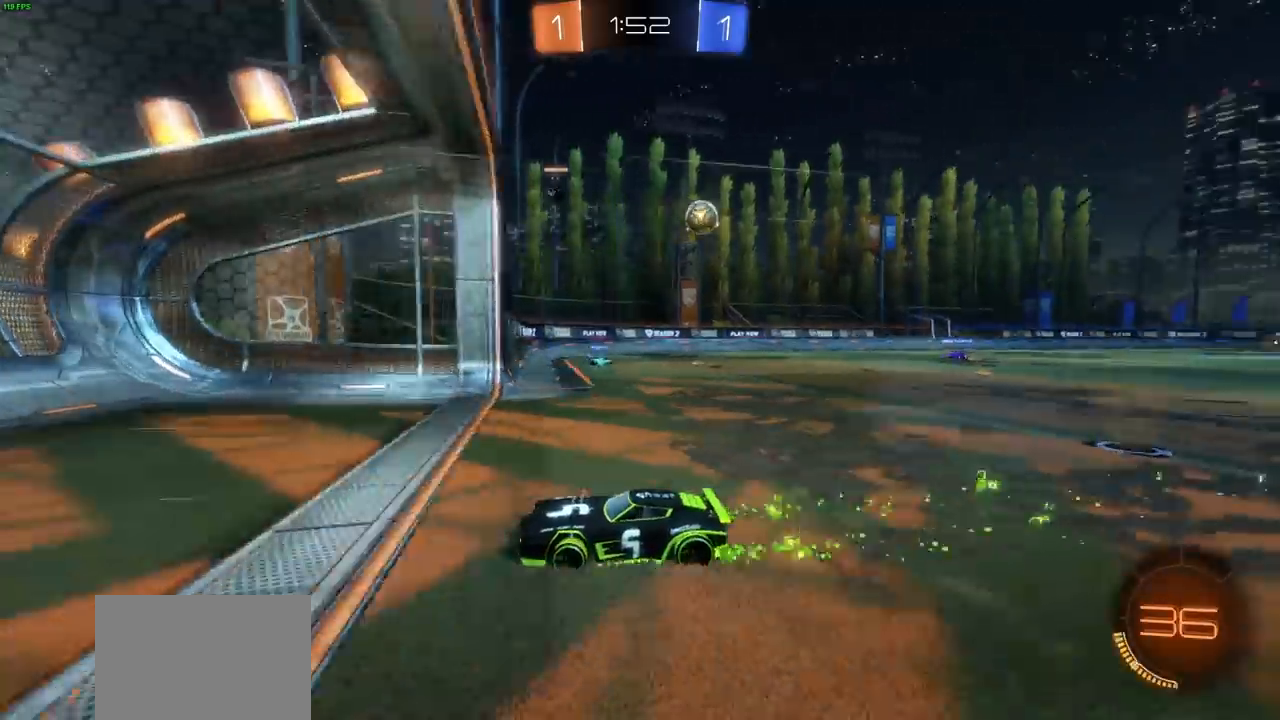
{"buttons": ["R2"], "left_stick": "right", "right_stick": "center", "events": [[267, "L1", "up"]]}
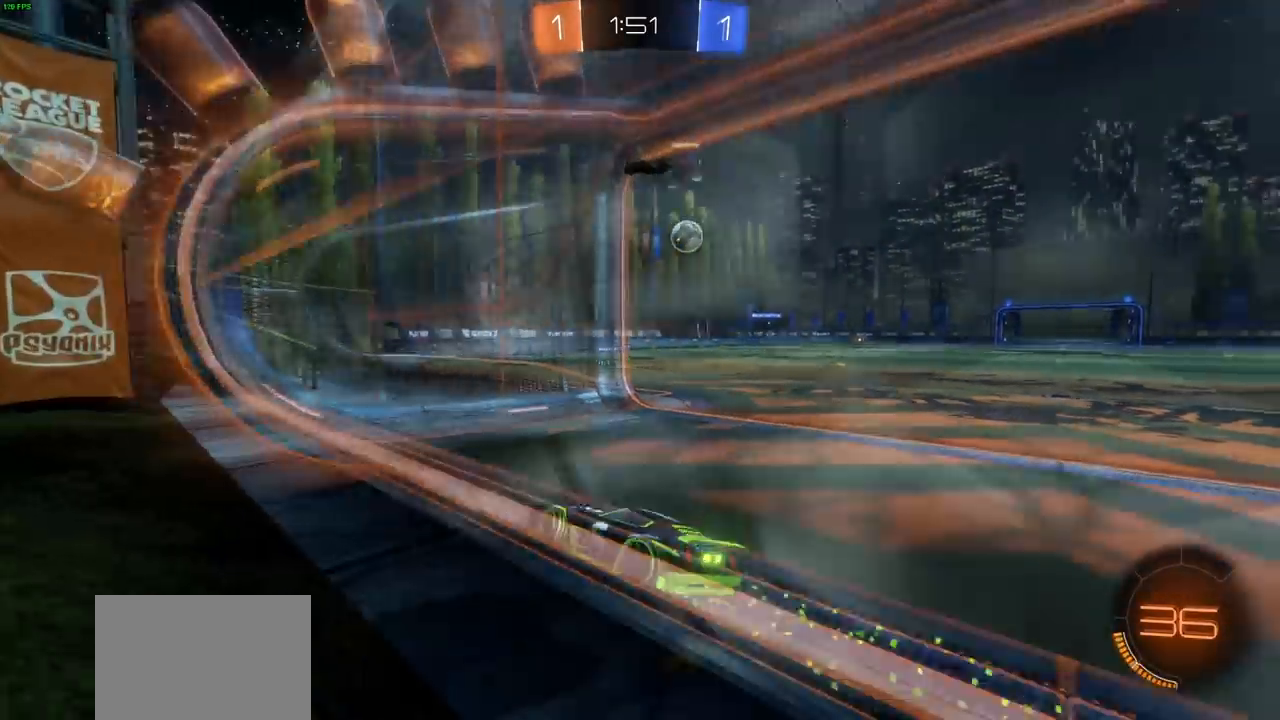
{"buttons": ["R2"], "left_stick": "right", "right_stick": "center", "events": []}
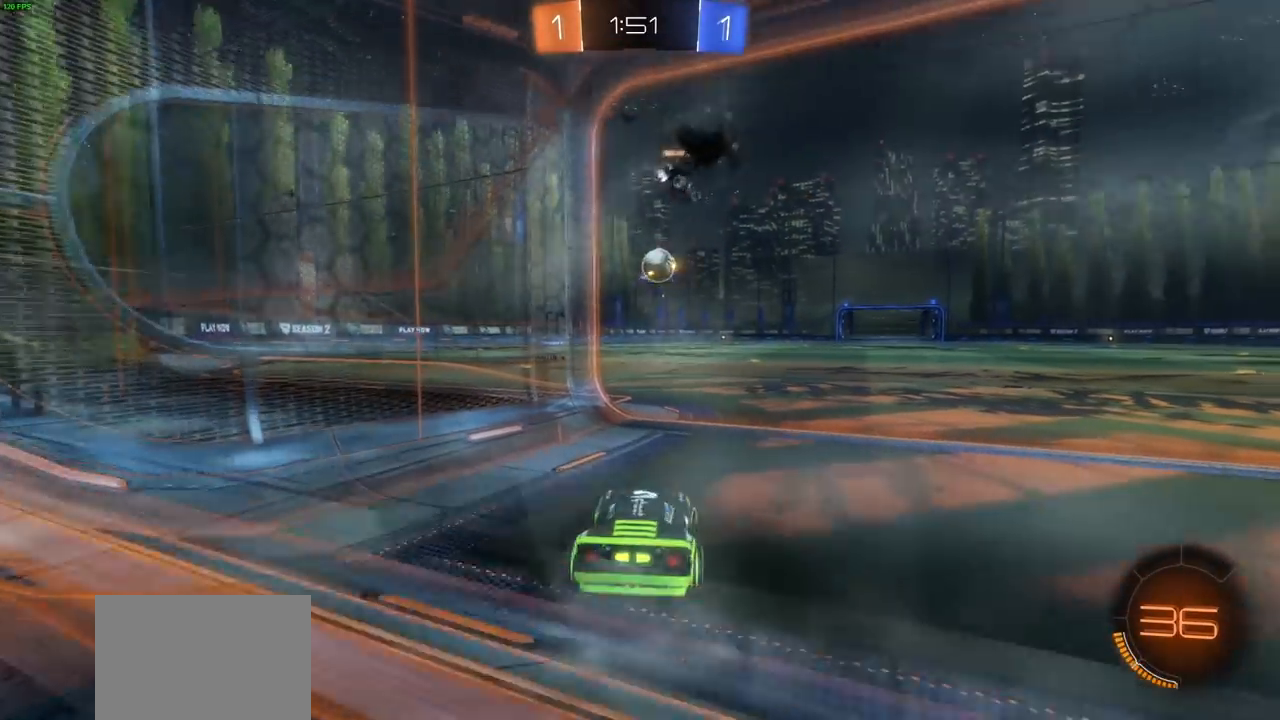
{"buttons": ["CROSS", "CIRCLE", "R2"], "left_stick": "down", "right_stick": "center", "events": [[383, "CIRCLE", "down"], [383, "left_stick", "down-right"], [483, "CROSS", "down"], [500, "left_stick", "down"]]}
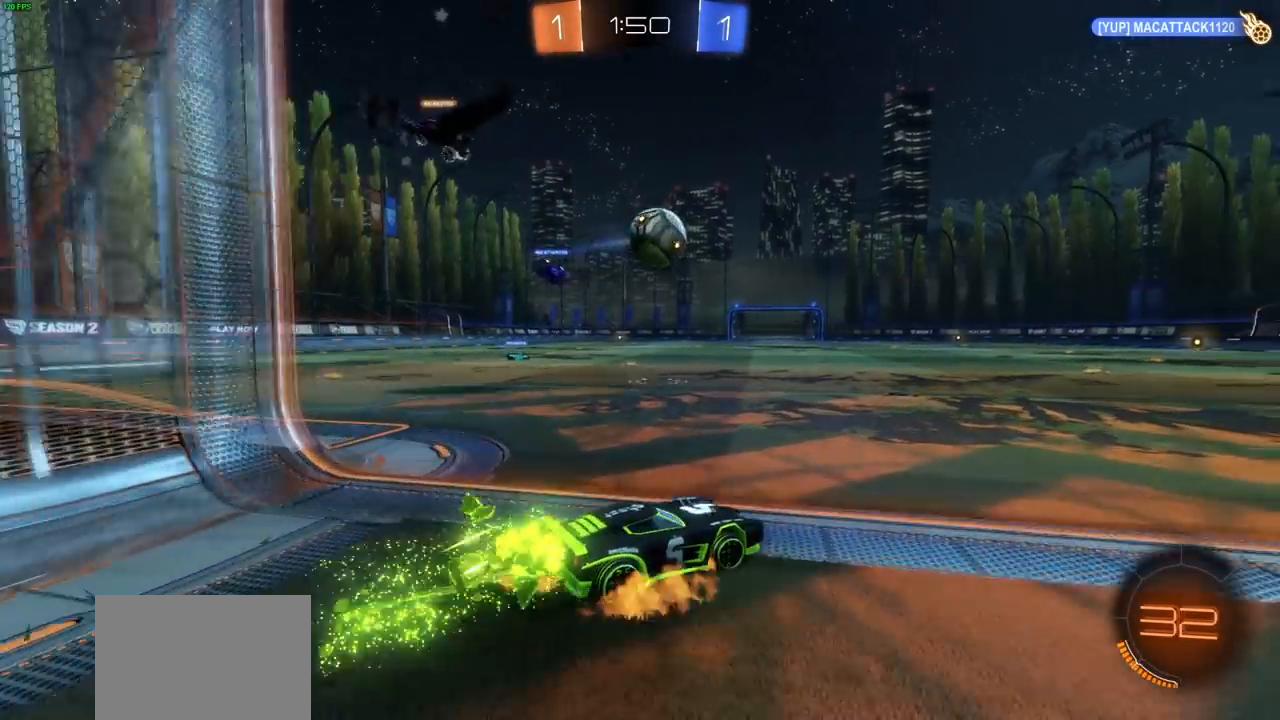
{"buttons": ["CROSS", "R2"], "left_stick": "up-right", "right_stick": "center", "events": [[300, "left_stick", "up-right"], [333, "CROSS", "up"], [350, "CIRCLE", "up"], [383, "CROSS", "down"]]}
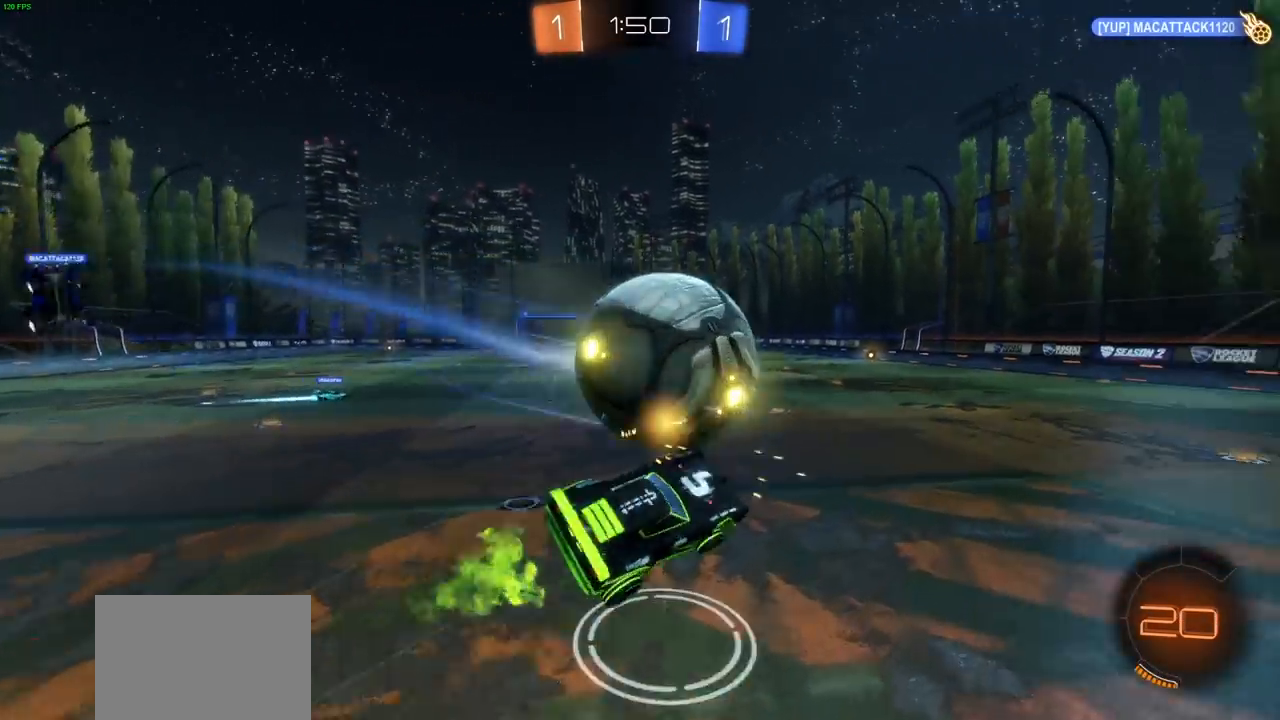
{"buttons": ["R2"], "left_stick": "center", "right_stick": "center", "events": [[50, "CROSS", "up"], [117, "left_stick", "center"]]}
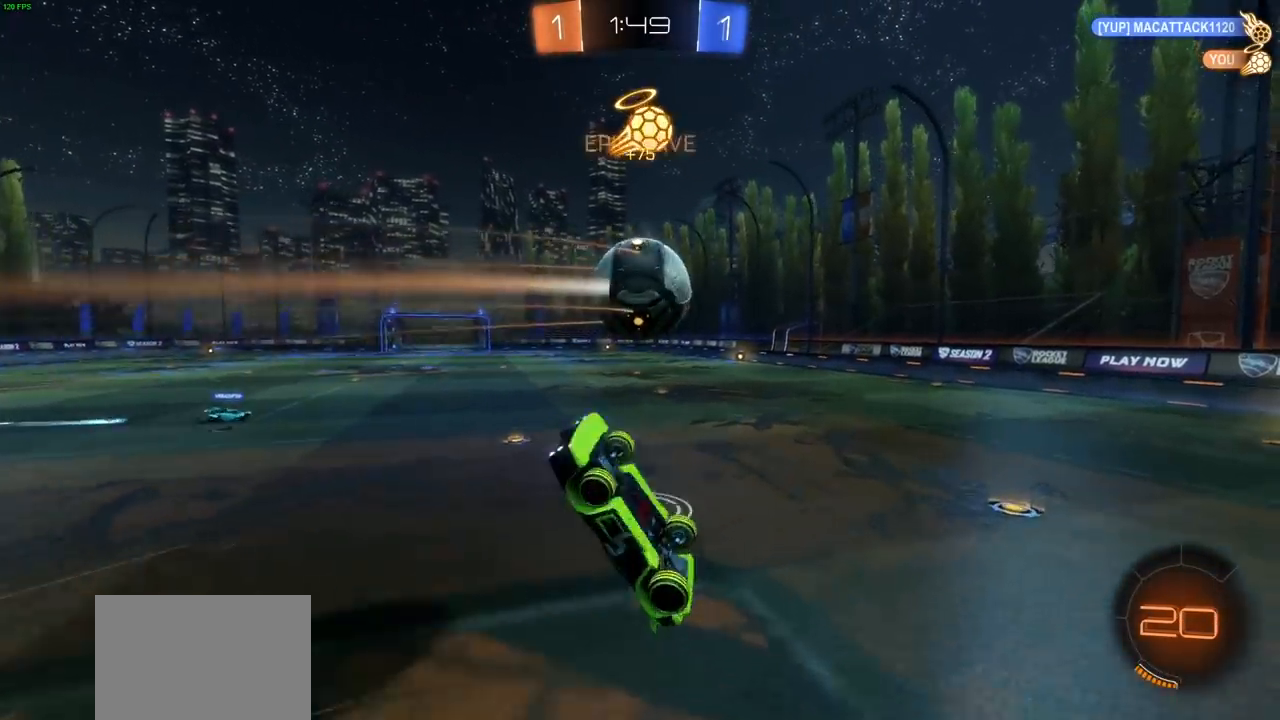
{"buttons": ["R2"], "left_stick": "center", "right_stick": "center", "events": [[83, "left_stick", "up-right"], [333, "left_stick", "center"]]}
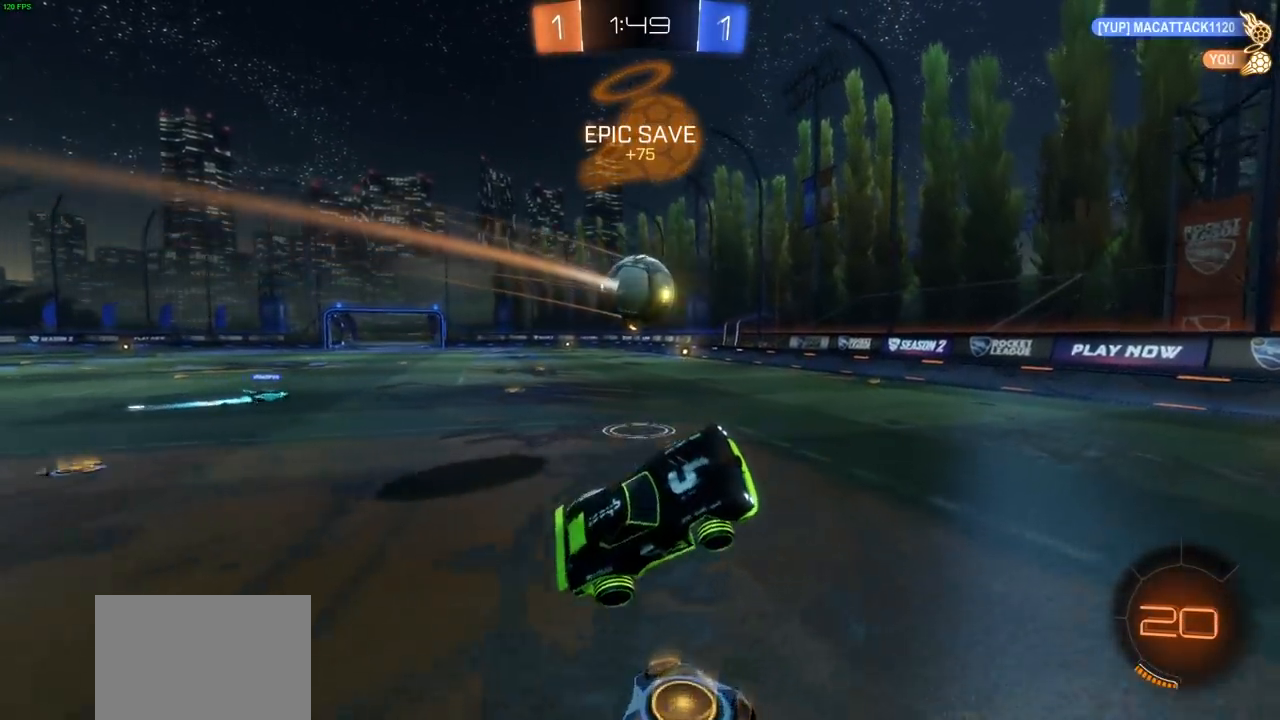
{"buttons": ["CIRCLE", "R2"], "left_stick": "center", "right_stick": "center", "events": [[83, "left_stick", "left"], [233, "CIRCLE", "down"], [350, "left_stick", "right"], [417, "left_stick", "center"]]}
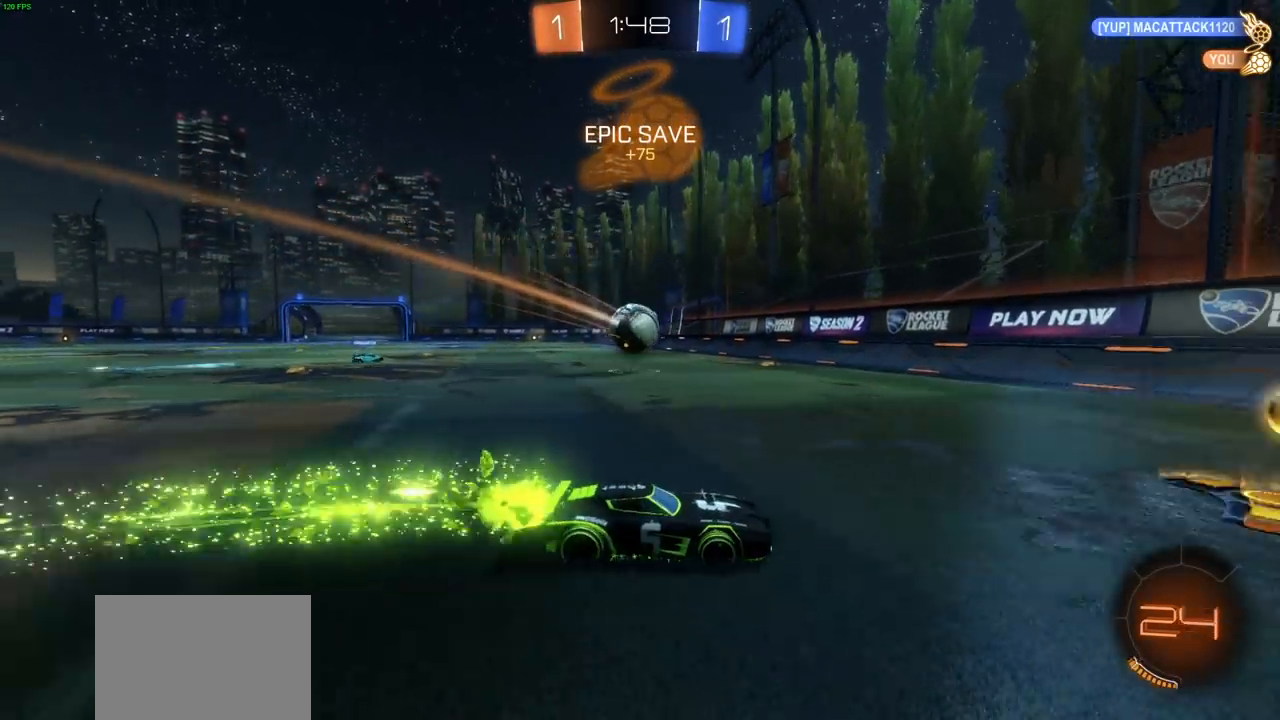
{"buttons": ["CIRCLE", "R2"], "left_stick": "left", "right_stick": "center", "events": [[67, "left_stick", "left"], [167, "L1", "down"], [250, "L1", "up"]]}
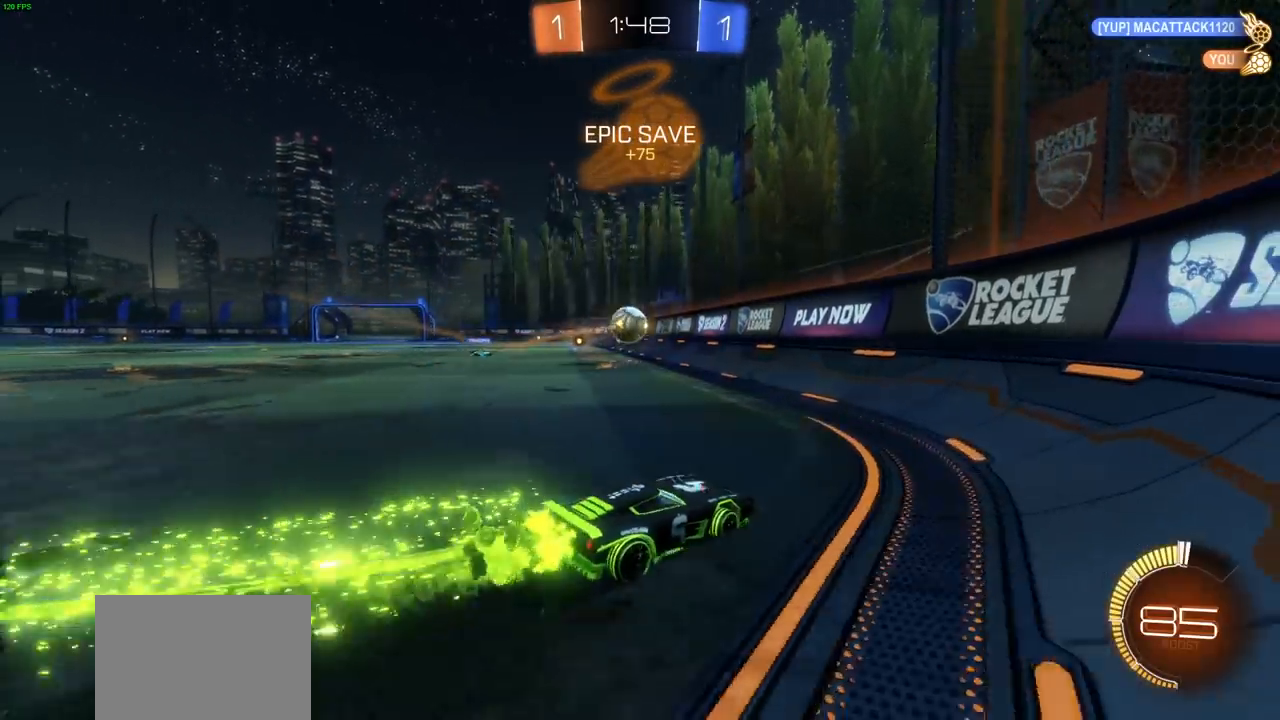
{"buttons": ["R2"], "left_stick": "left", "right_stick": "center", "events": [[233, "CIRCLE", "up"]]}
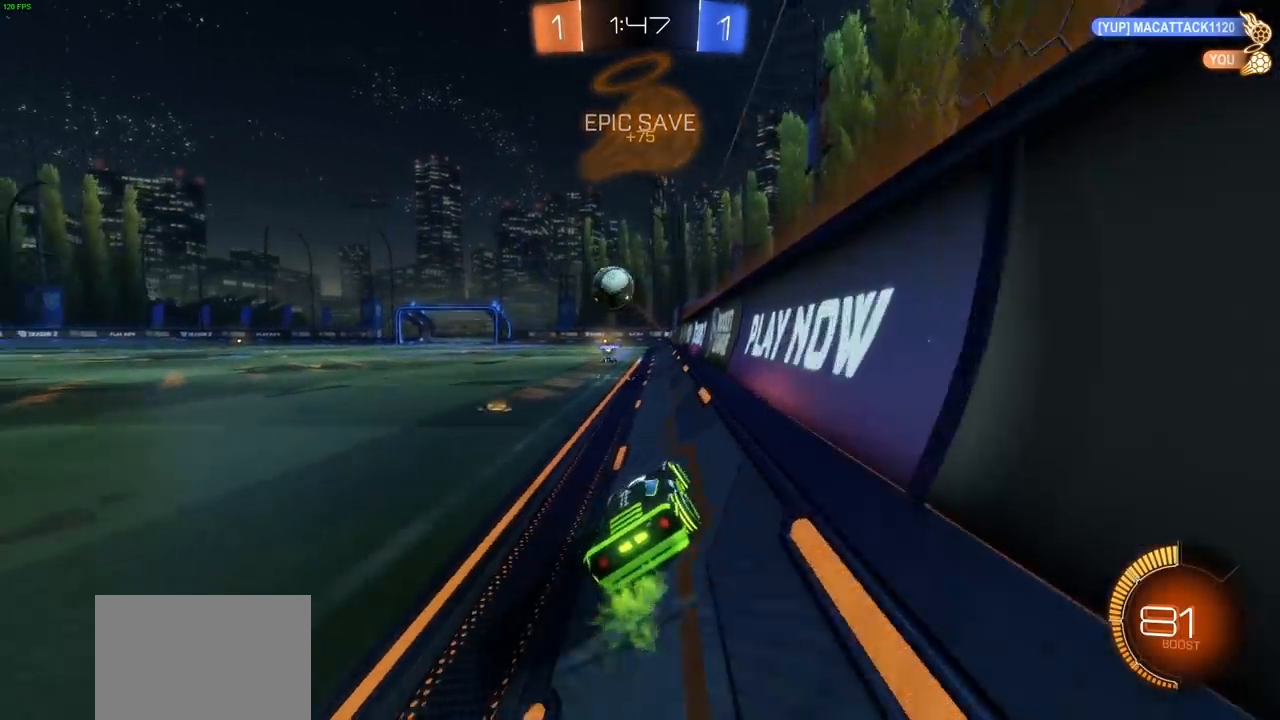
{"buttons": ["CIRCLE", "R2"], "left_stick": "center", "right_stick": "center", "events": [[183, "left_stick", "center"], [467, "CIRCLE", "down"]]}
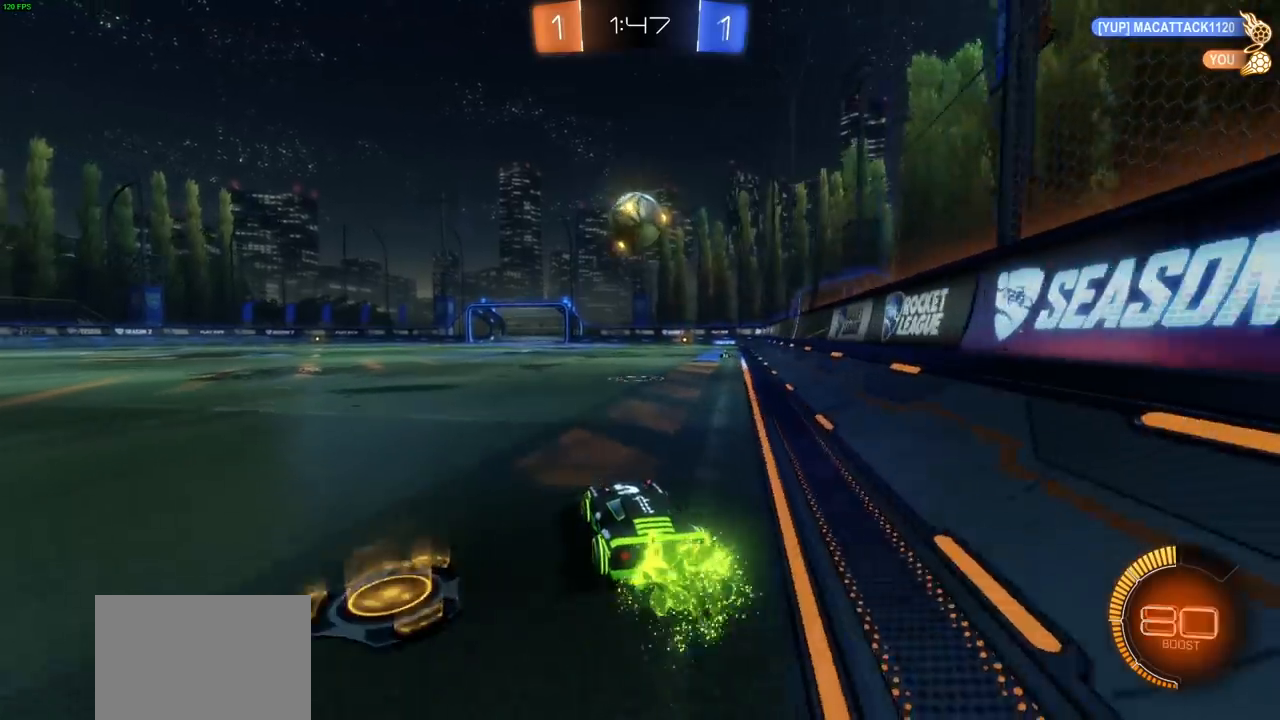
{"buttons": ["CROSS", "CIRCLE", "R2"], "left_stick": "up-left", "right_stick": "center", "events": [[133, "left_stick", "right"], [200, "CROSS", "down"], [217, "left_stick", "down-left"], [417, "left_stick", "up-left"]]}
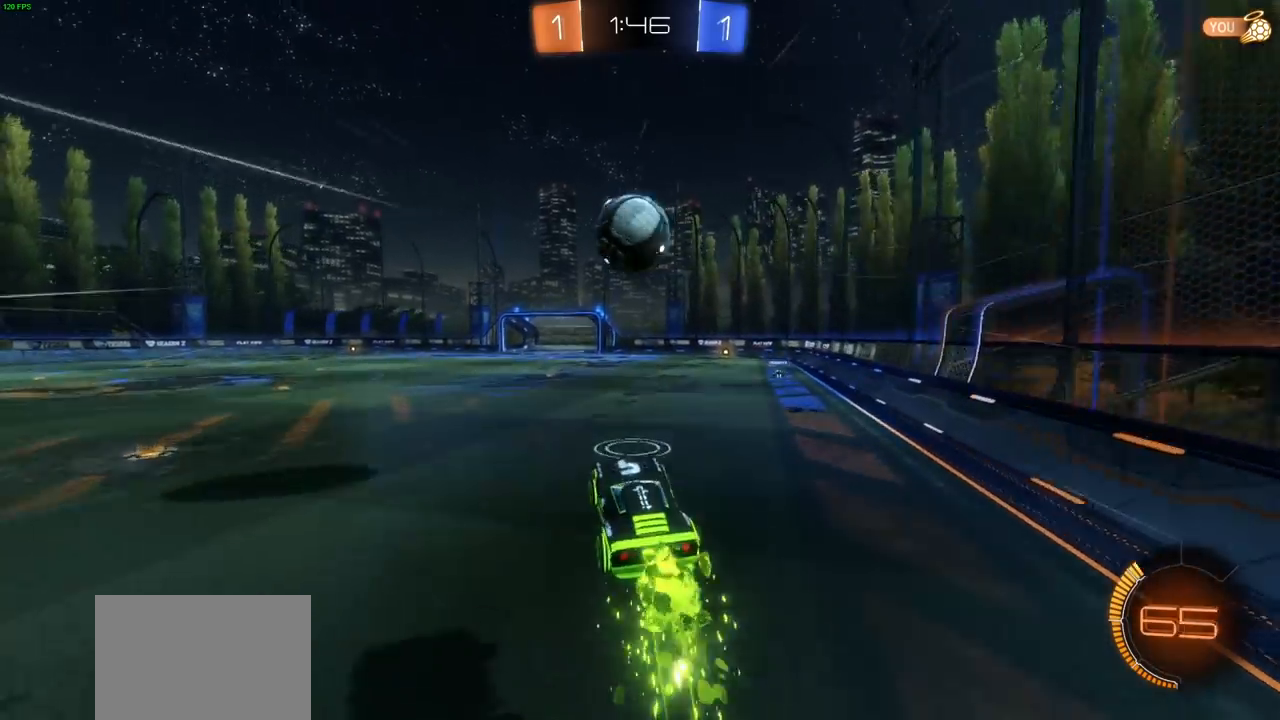
{"buttons": ["CROSS", "R2"], "left_stick": "up-right", "right_stick": "center", "events": [[167, "left_stick", "down-left"], [250, "left_stick", "center"], [383, "CIRCLE", "up"], [383, "CROSS", "up"], [417, "left_stick", "right"], [467, "CROSS", "down"], [467, "left_stick", "up-right"]]}
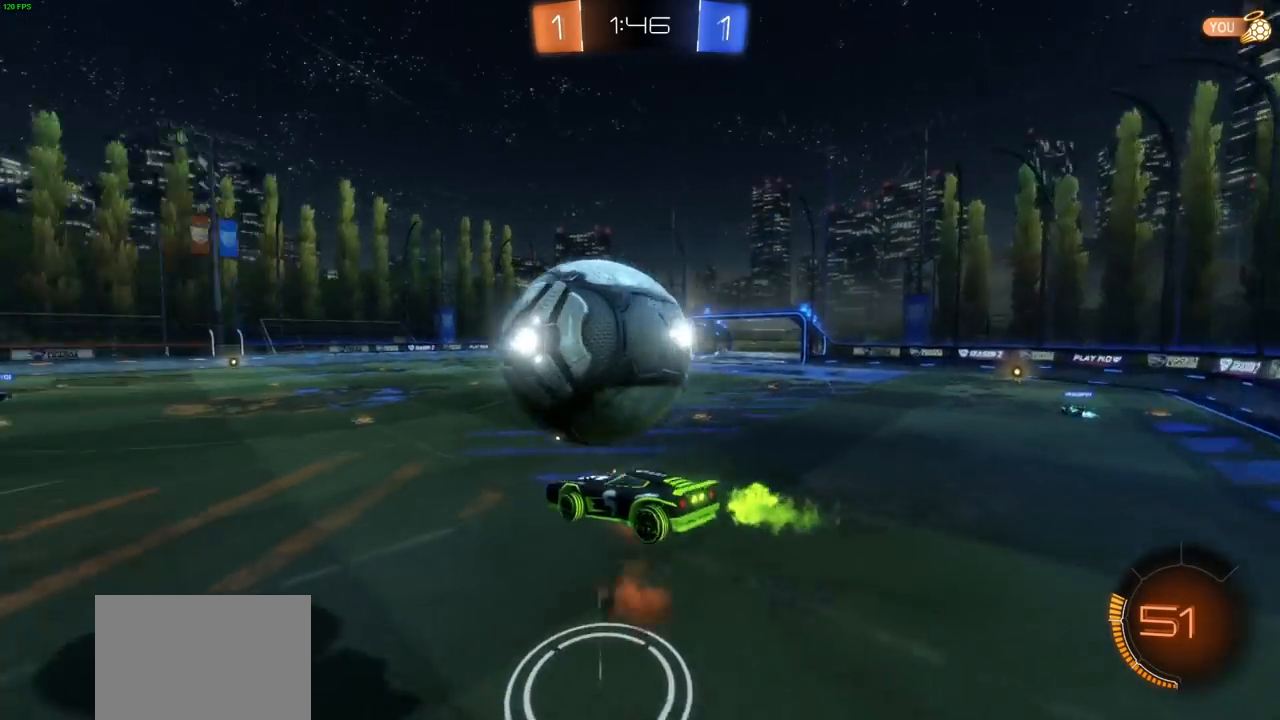
{"buttons": ["R2"], "left_stick": "center", "right_stick": "center", "events": [[117, "CROSS", "up"], [217, "left_stick", "center"]]}
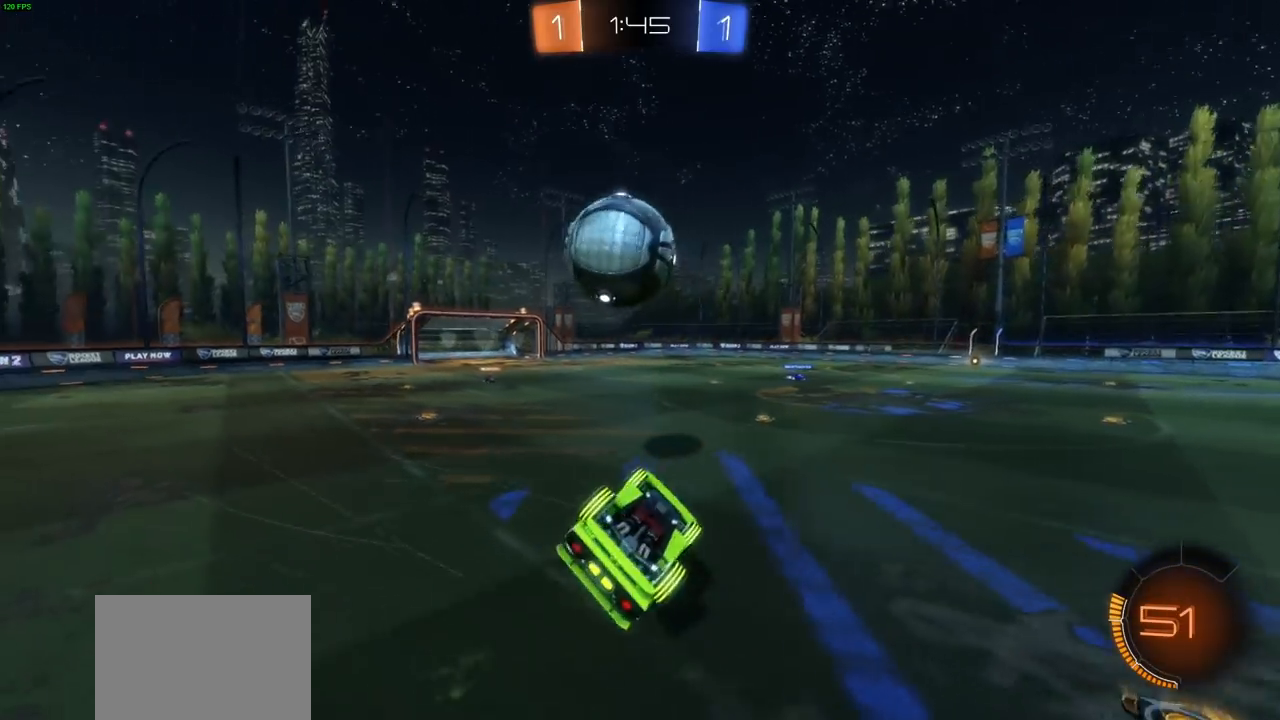
{"buttons": ["R2"], "left_stick": "center", "right_stick": "center", "events": [[117, "left_stick", "right"], [200, "L1", "down"], [300, "L1", "up"], [350, "left_stick", "center"]]}
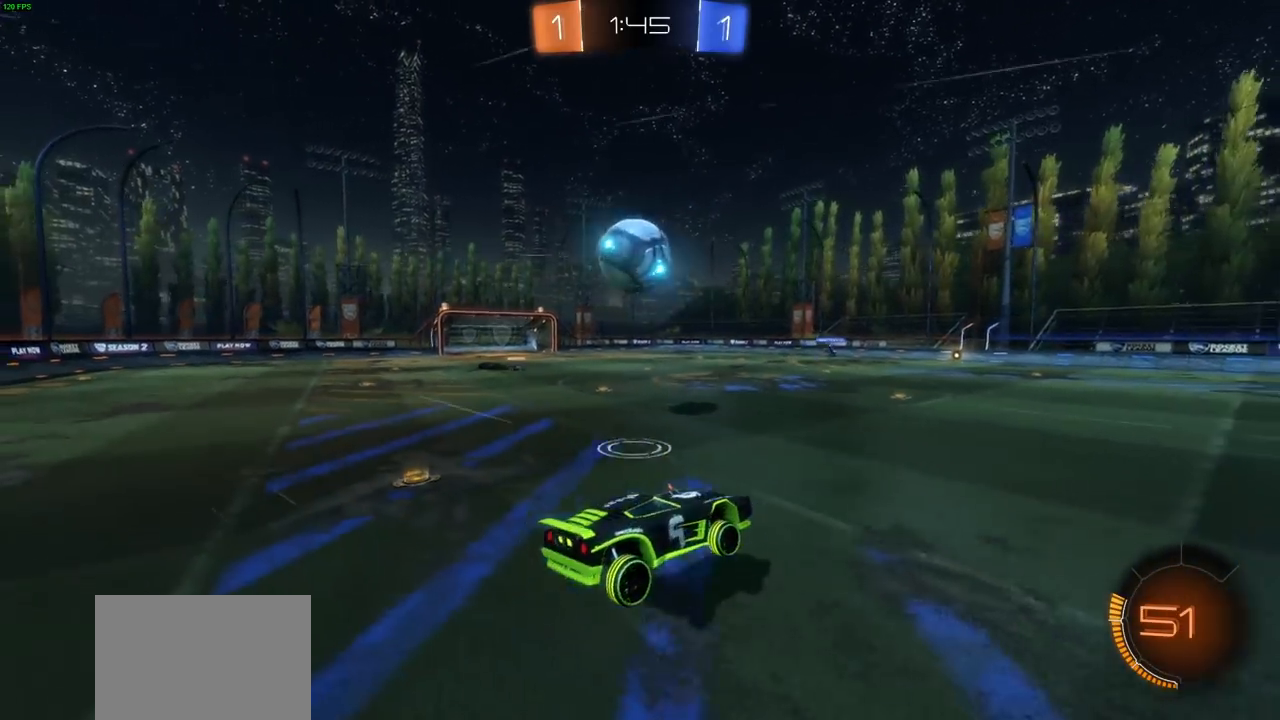
{"buttons": ["CIRCLE", "R2"], "left_stick": "left", "right_stick": "center", "events": [[67, "left_stick", "right"], [233, "CIRCLE", "down"], [233, "left_stick", "center"], [400, "left_stick", "left"]]}
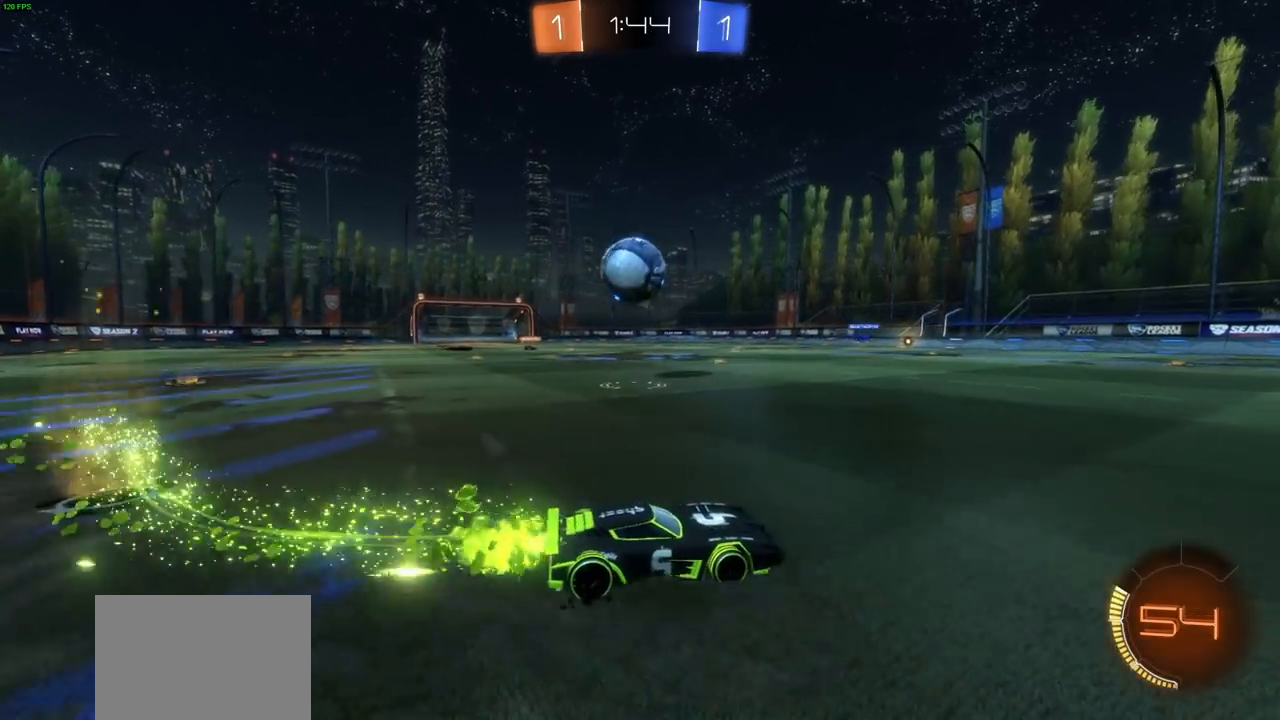
{"buttons": ["R2"], "left_stick": "center", "right_stick": "center", "events": [[283, "CROSS", "down"], [383, "left_stick", "up-right"], [417, "CROSS", "up"], [433, "CIRCLE", "up"], [433, "left_stick", "center"]]}
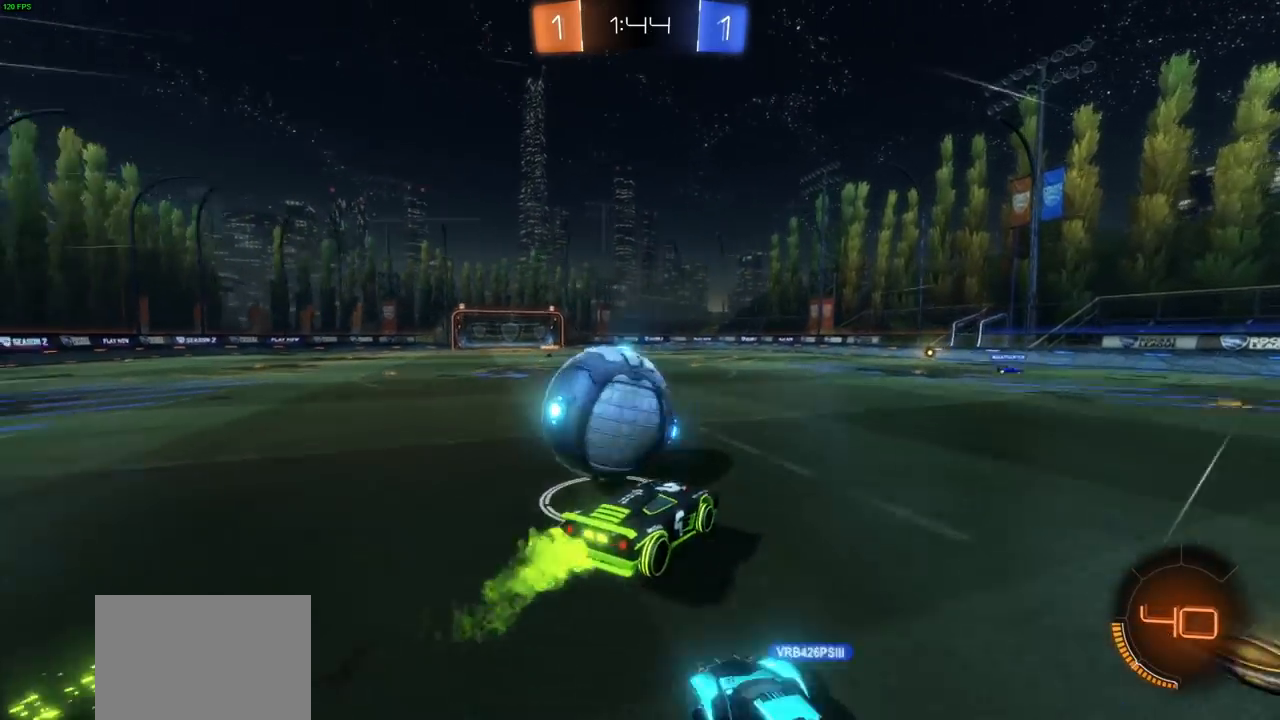
{"buttons": ["R2"], "left_stick": "center", "right_stick": "center", "events": []}